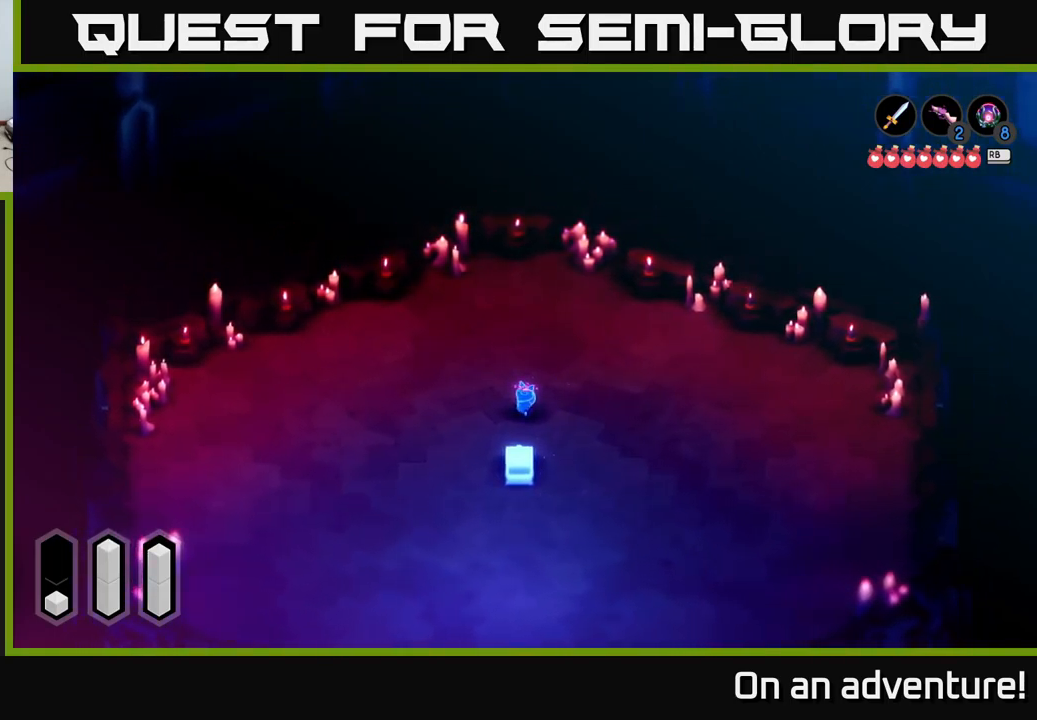
Gameplay with a controller (Xbox layout); each line is a JSON object with the inputs held at the frame after it. "events" lists button and stick changes between this image and that frame as [ms after this image, input, new state], when the widget could be followed in between.
{"buttons": [], "left_stick": "down", "right_stick": "center", "events": [[16, "left_stick", "right"], [333, "left_stick", "down-right"], [466, "left_stick", "down"]]}
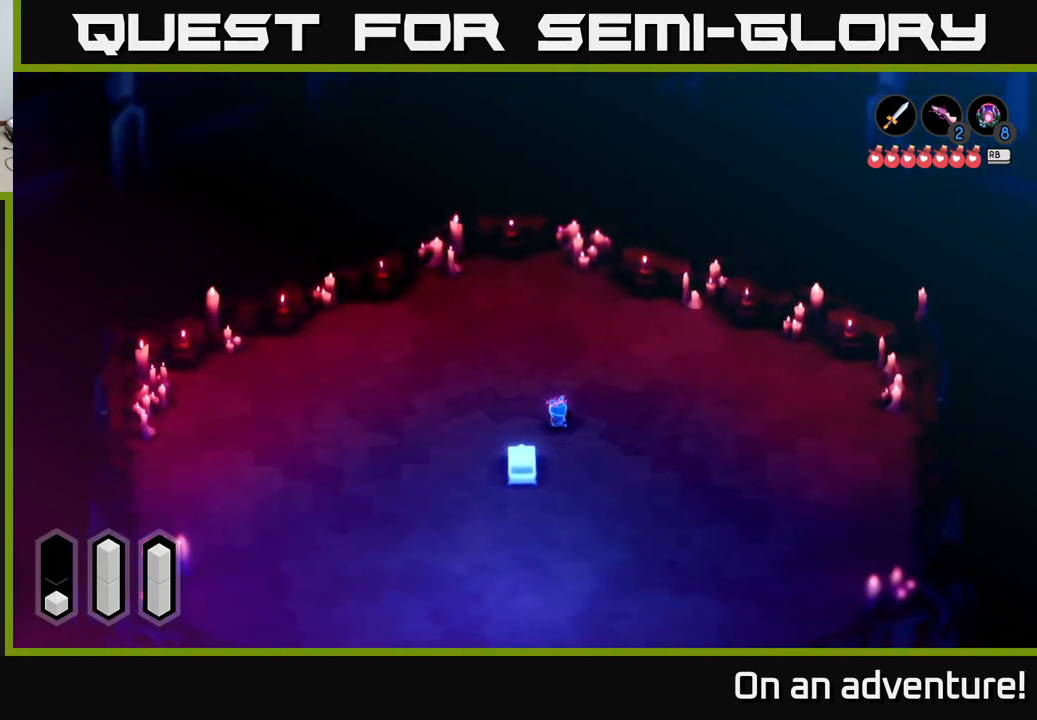
{"buttons": [], "left_stick": "down-right", "right_stick": "center", "events": [[283, "left_stick", "down-right"]]}
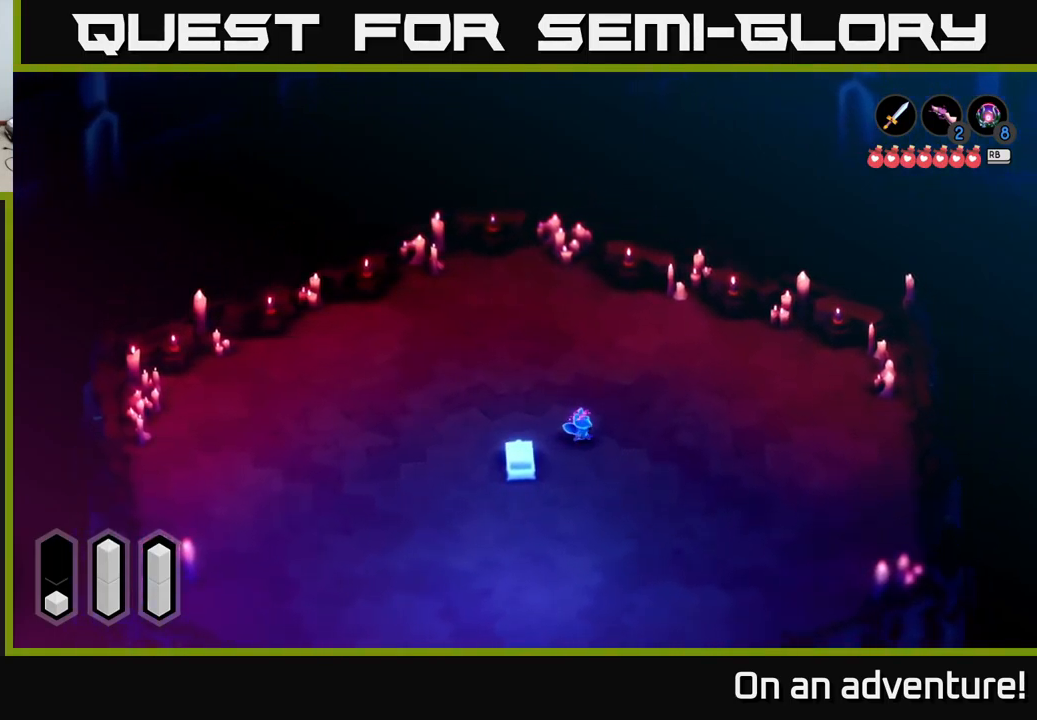
{"buttons": ["A"], "left_stick": "down", "right_stick": "center", "events": [[116, "left_stick", "down"], [350, "A", "down"]]}
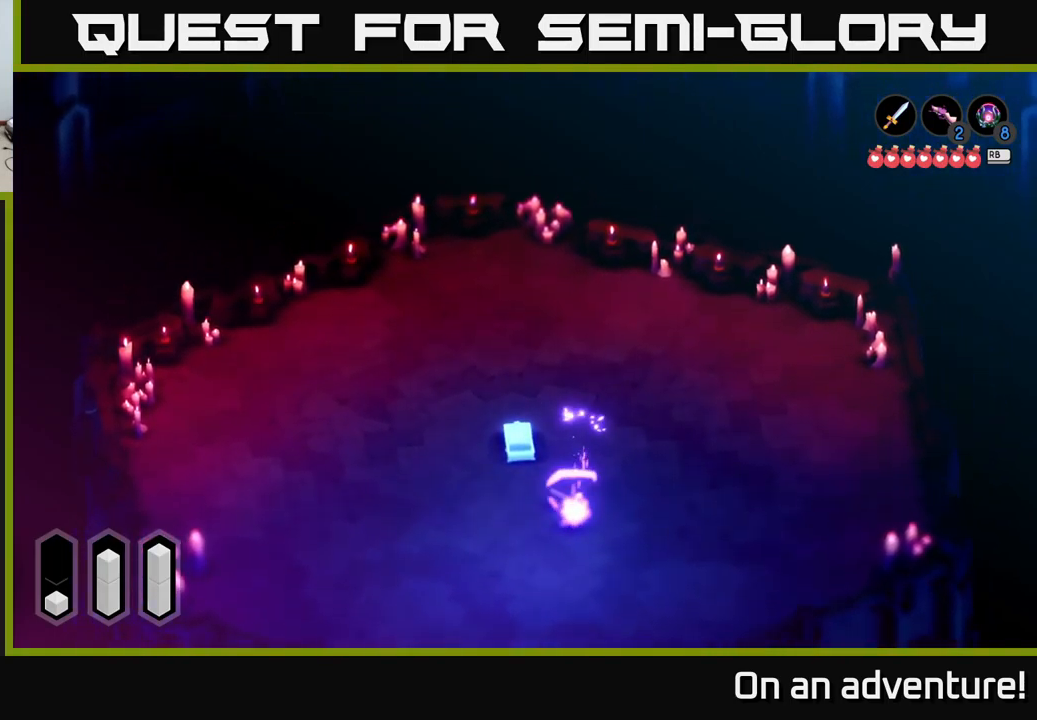
{"buttons": ["A"], "left_stick": "down", "right_stick": "center", "events": []}
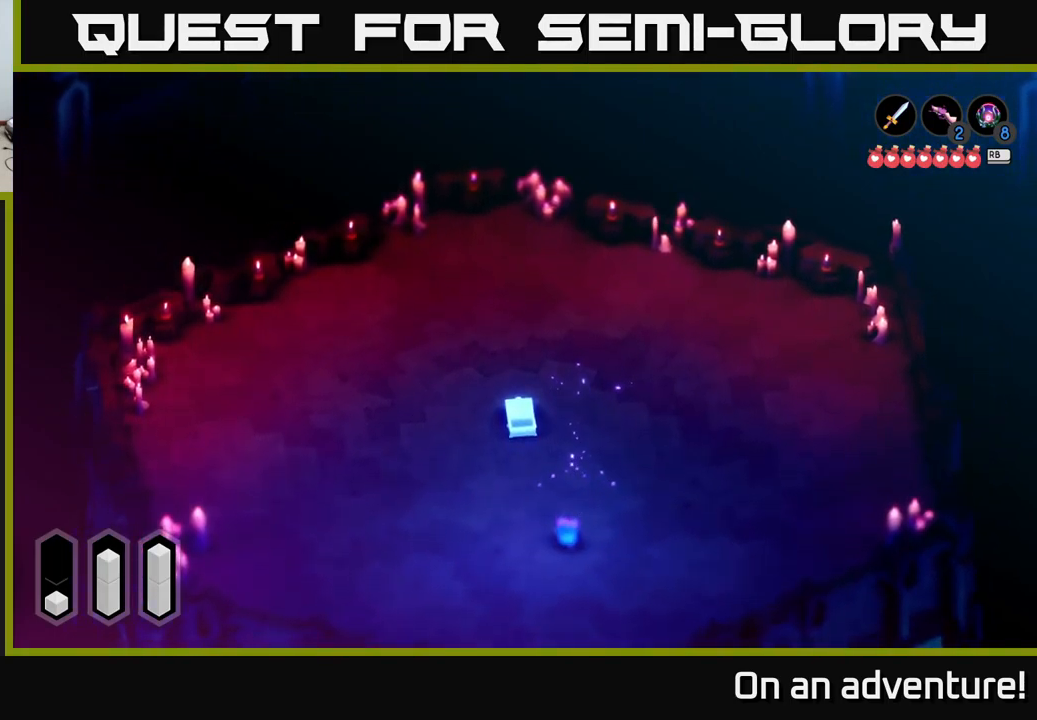
{"buttons": ["A"], "left_stick": "down", "right_stick": "center", "events": []}
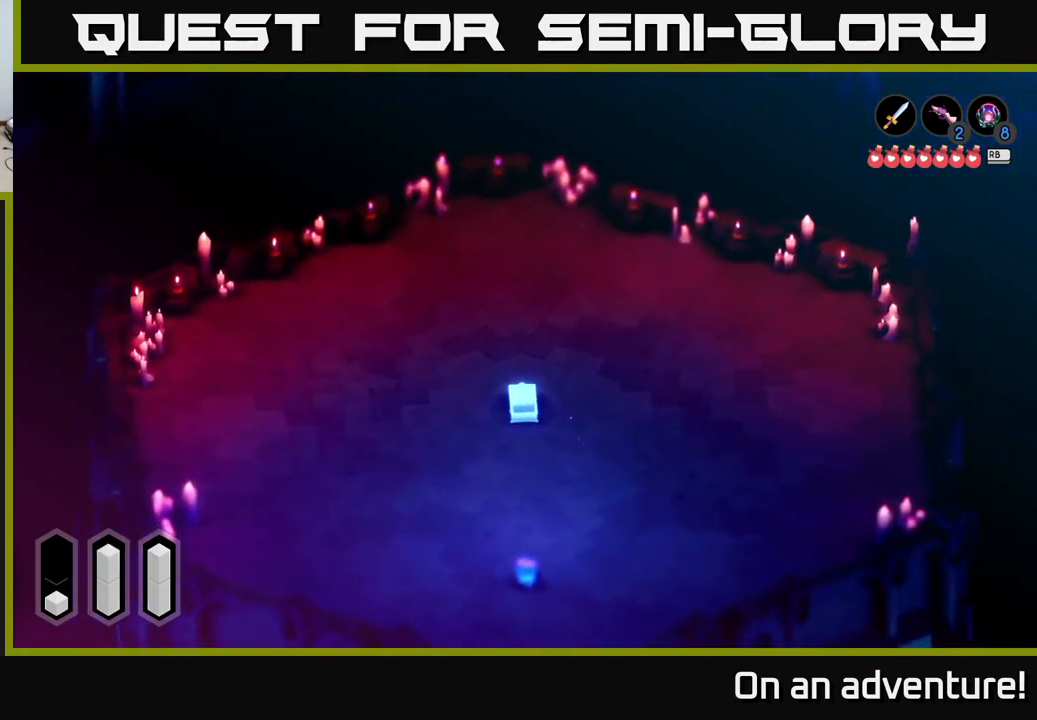
{"buttons": ["A"], "left_stick": "down", "right_stick": "center", "events": []}
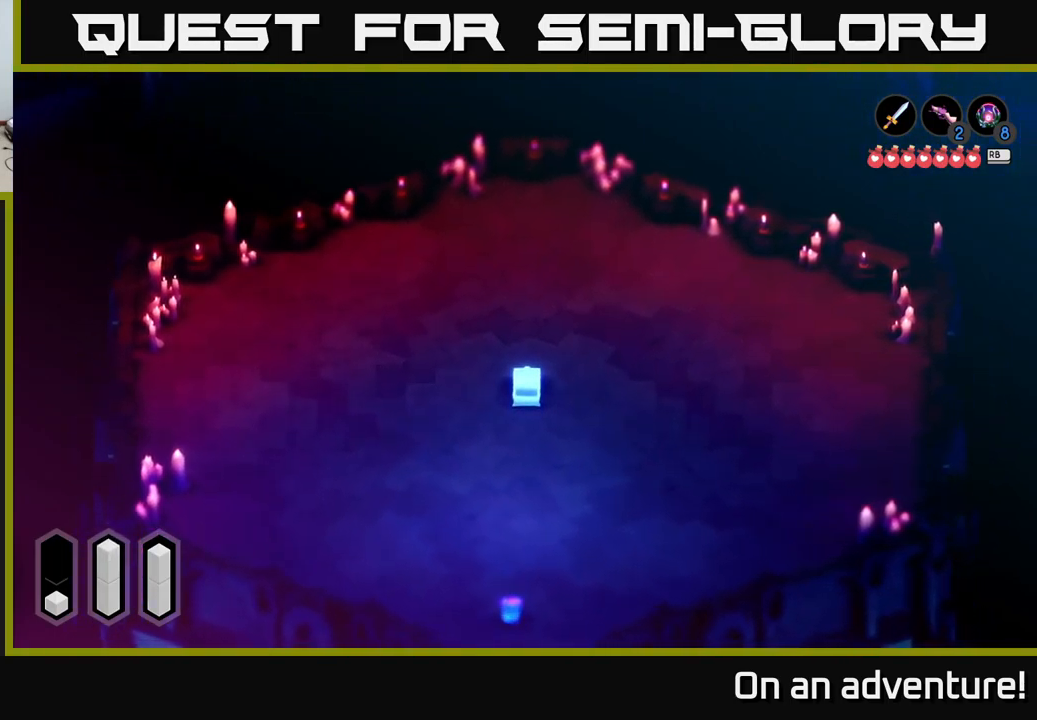
{"buttons": [], "left_stick": "center", "right_stick": "center", "events": [[350, "A", "up"], [367, "left_stick", "center"]]}
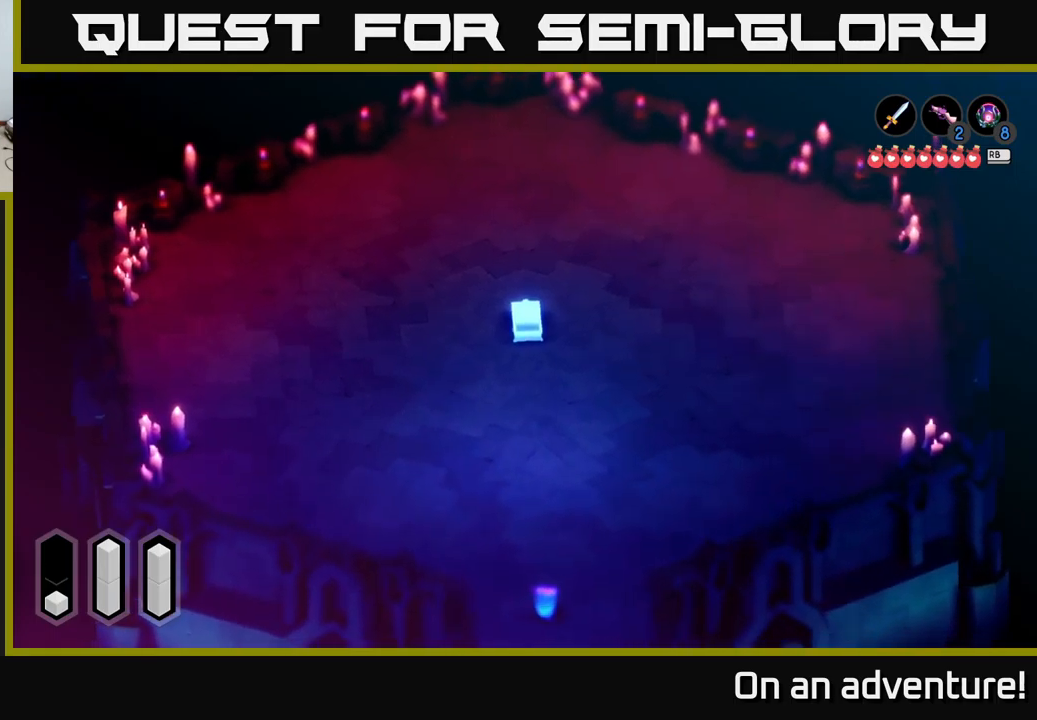
{"buttons": [], "left_stick": "down-right", "right_stick": "center", "events": [[250, "left_stick", "down"], [433, "left_stick", "down-right"]]}
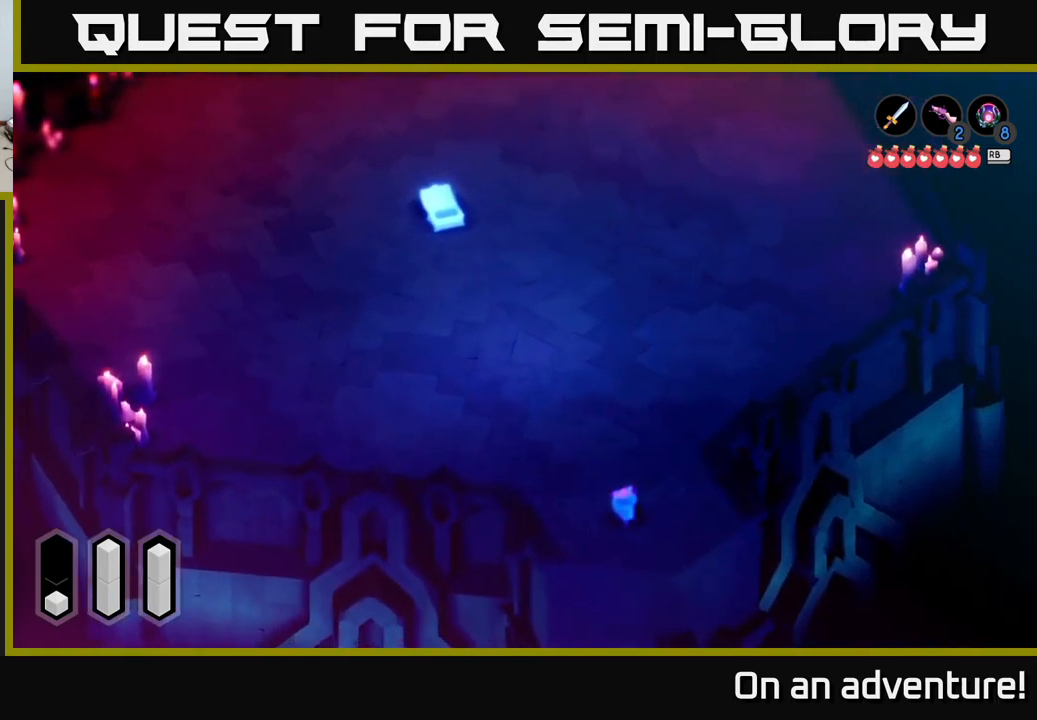
{"buttons": [], "left_stick": "down-right", "right_stick": "center", "events": []}
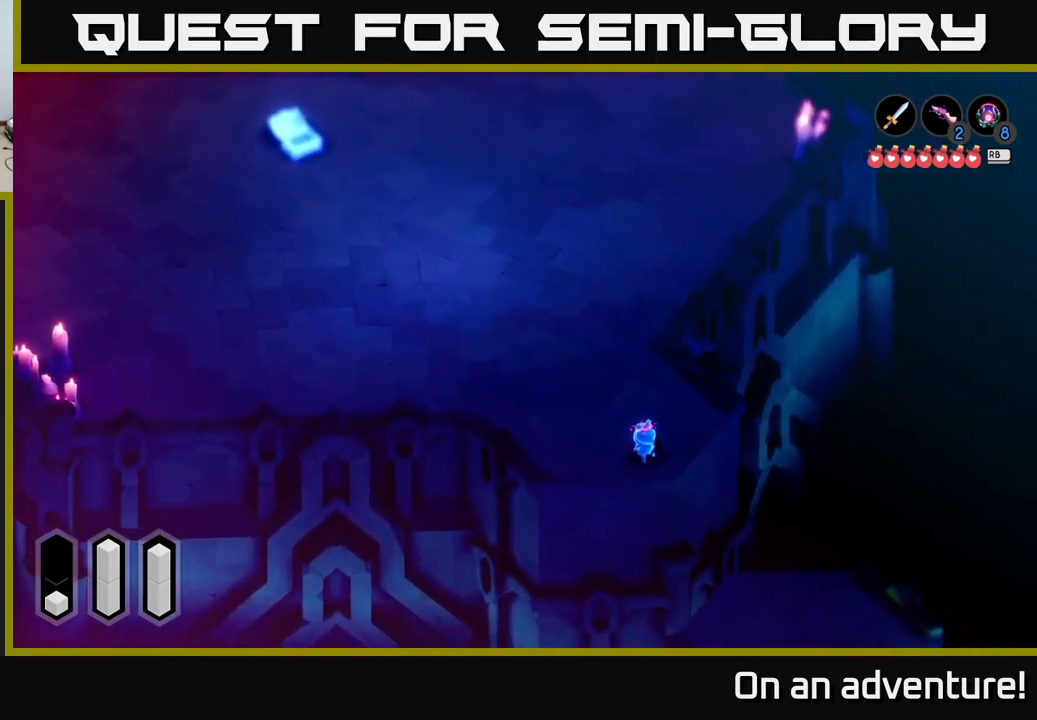
{"buttons": [], "left_stick": "down-right", "right_stick": "center", "events": [[383, "left_stick", "center"], [483, "left_stick", "down-right"]]}
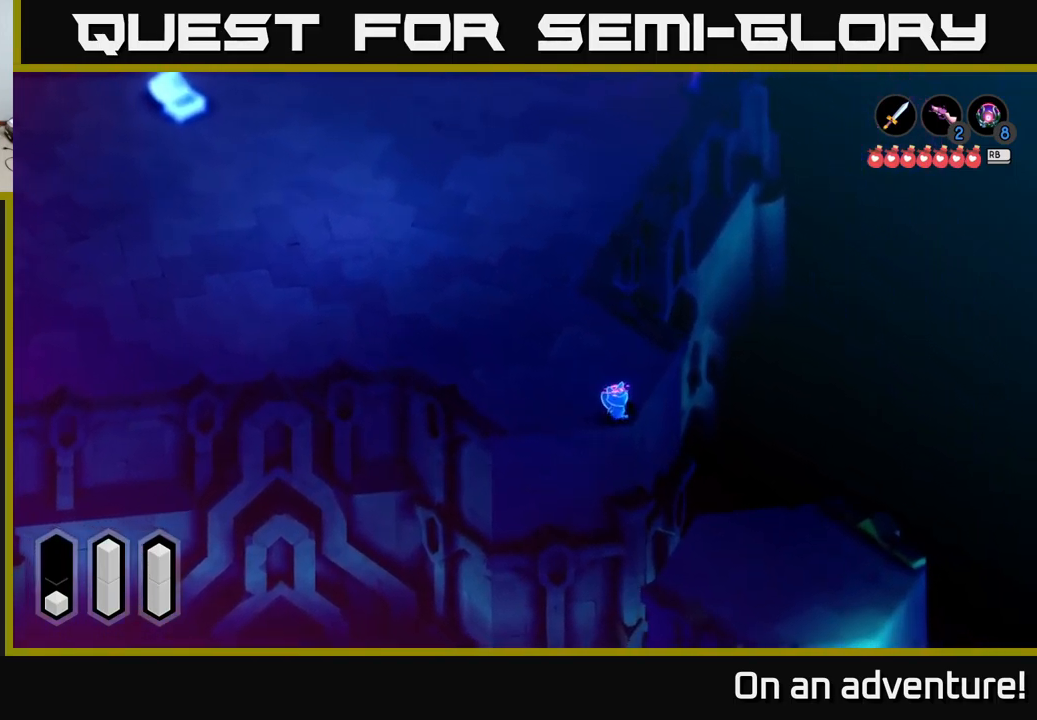
{"buttons": ["A"], "left_stick": "center", "right_stick": "center", "events": [[167, "A", "down"], [483, "left_stick", "center"]]}
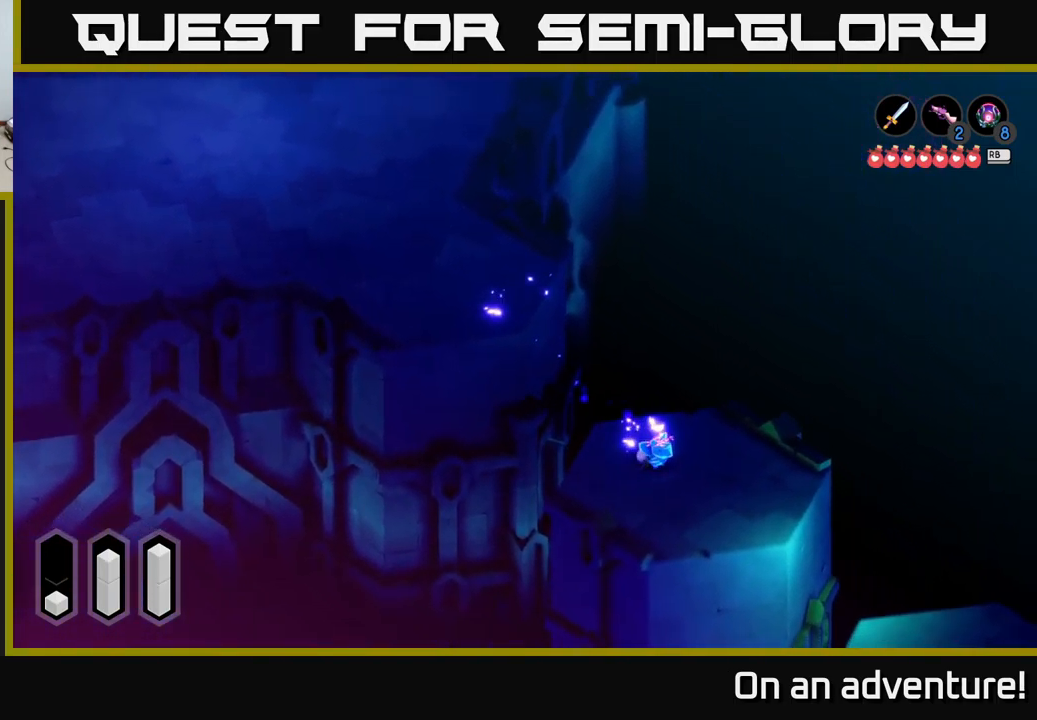
{"buttons": ["A"], "left_stick": "down-right", "right_stick": "center", "events": [[167, "left_stick", "down"], [383, "left_stick", "down-right"]]}
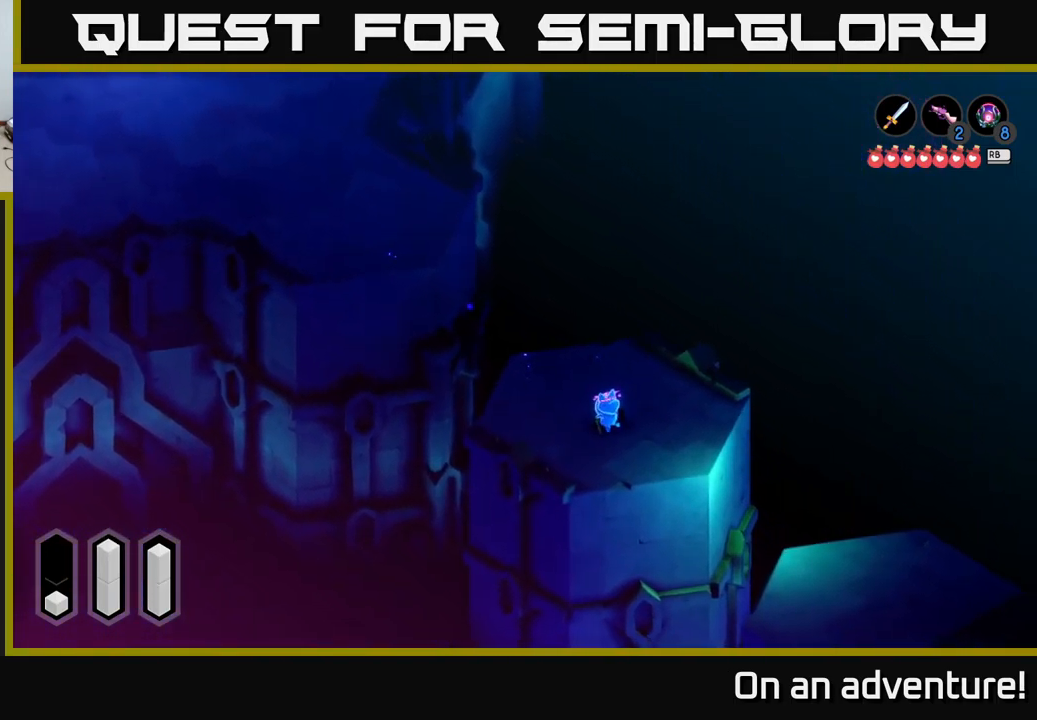
{"buttons": [], "left_stick": "down-right", "right_stick": "center", "events": [[400, "A", "up"]]}
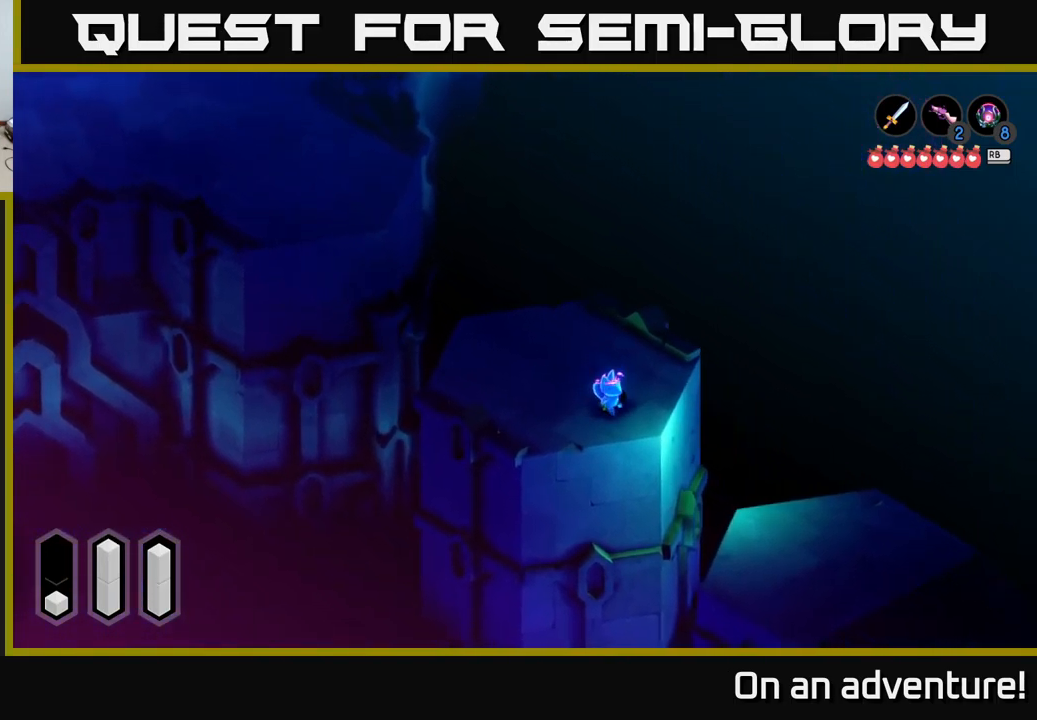
{"buttons": ["A"], "left_stick": "down-right", "right_stick": "center", "events": [[283, "A", "down"]]}
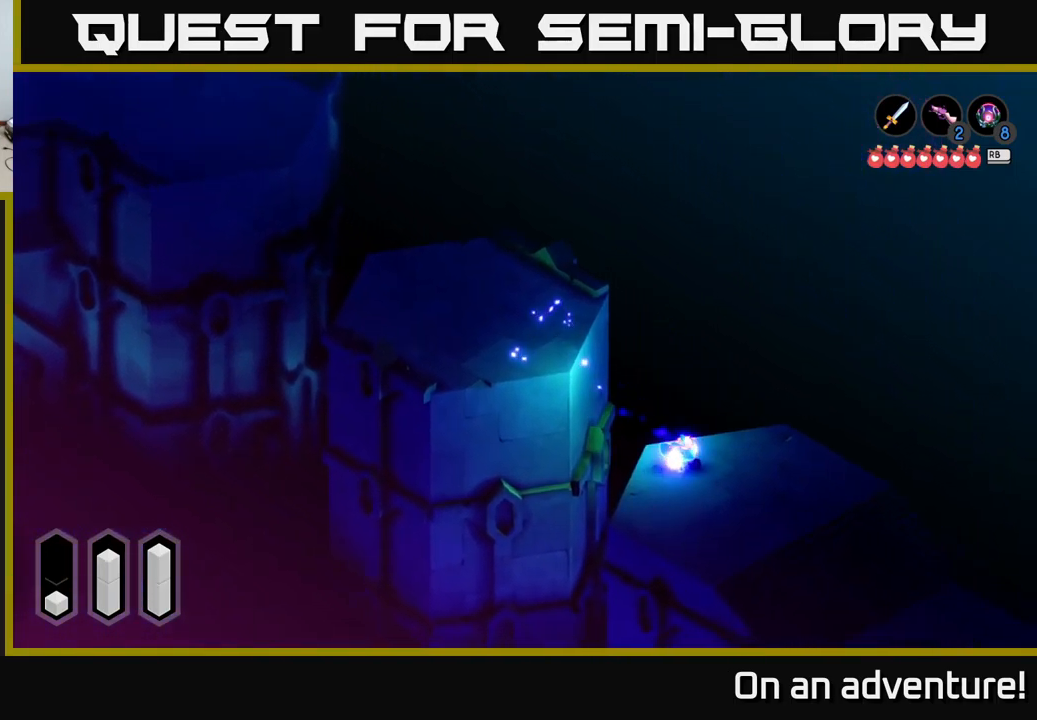
{"buttons": [], "left_stick": "down-right", "right_stick": "center", "events": [[33, "A", "up"]]}
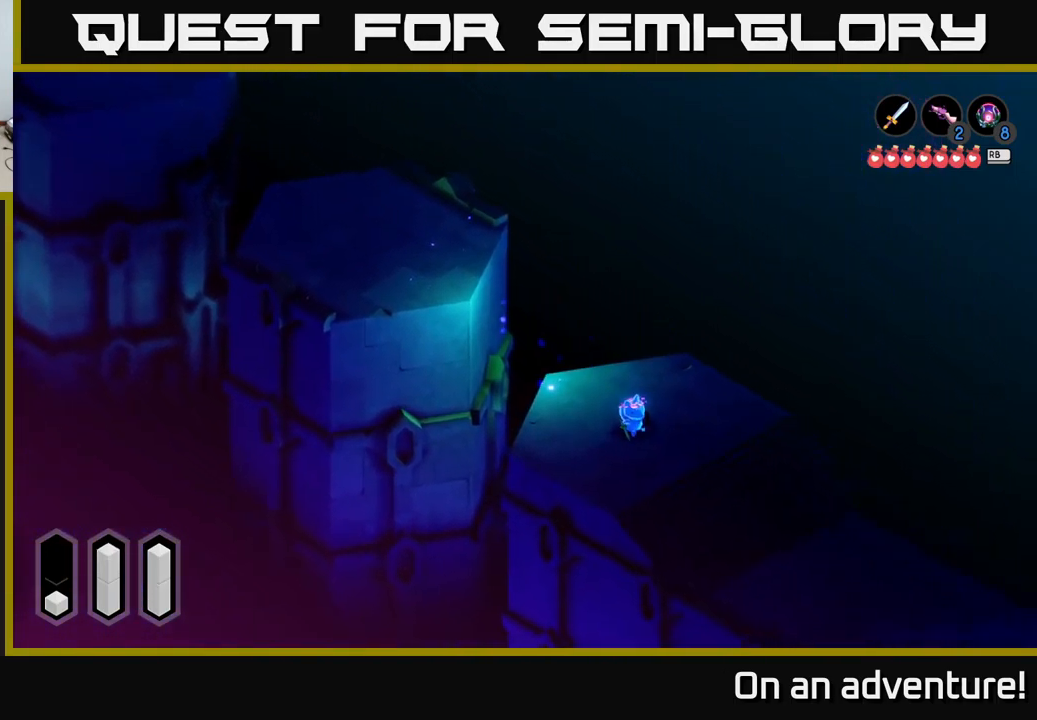
{"buttons": ["A"], "left_stick": "down-right", "right_stick": "center", "events": [[150, "A", "down"]]}
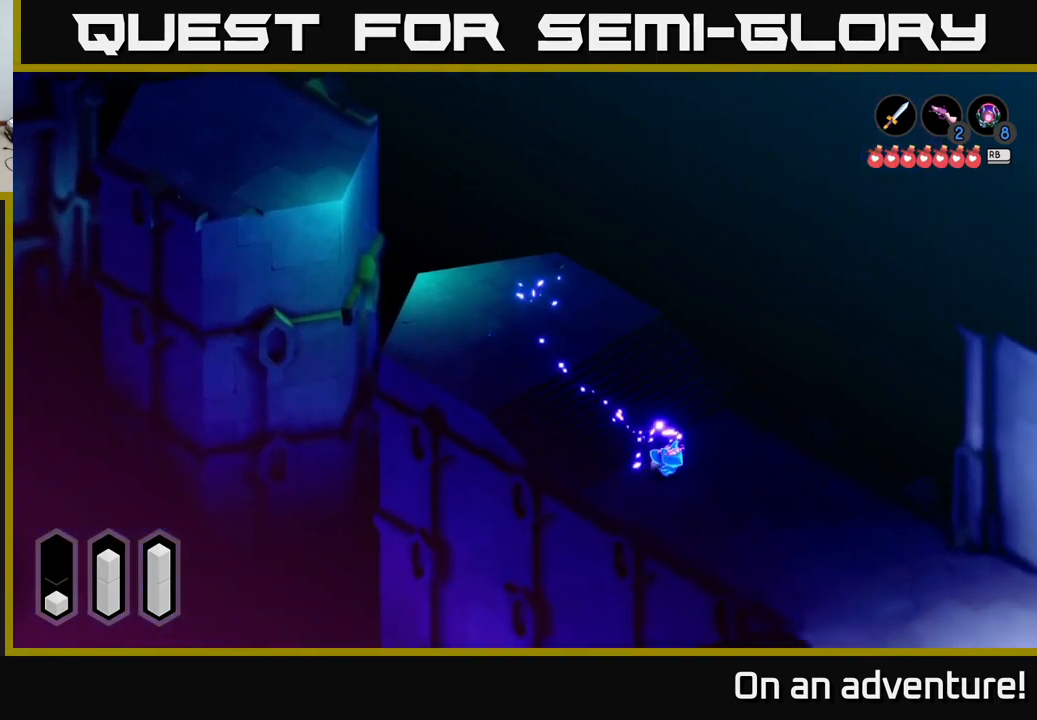
{"buttons": ["A"], "left_stick": "down-right", "right_stick": "center", "events": []}
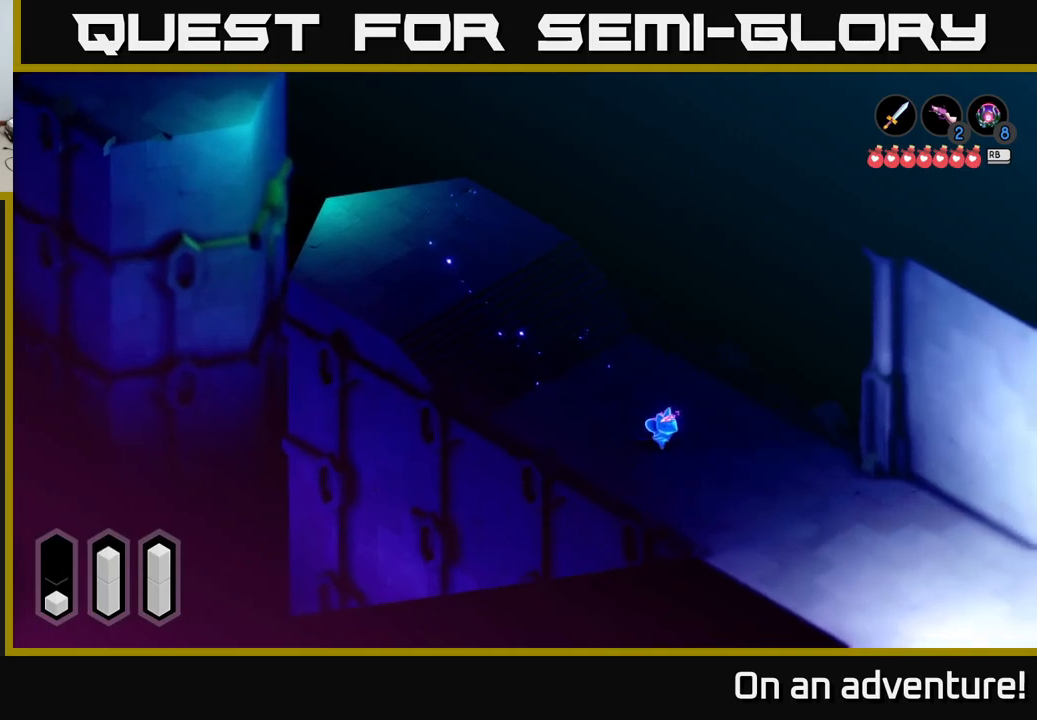
{"buttons": ["A"], "left_stick": "down-right", "right_stick": "center", "events": []}
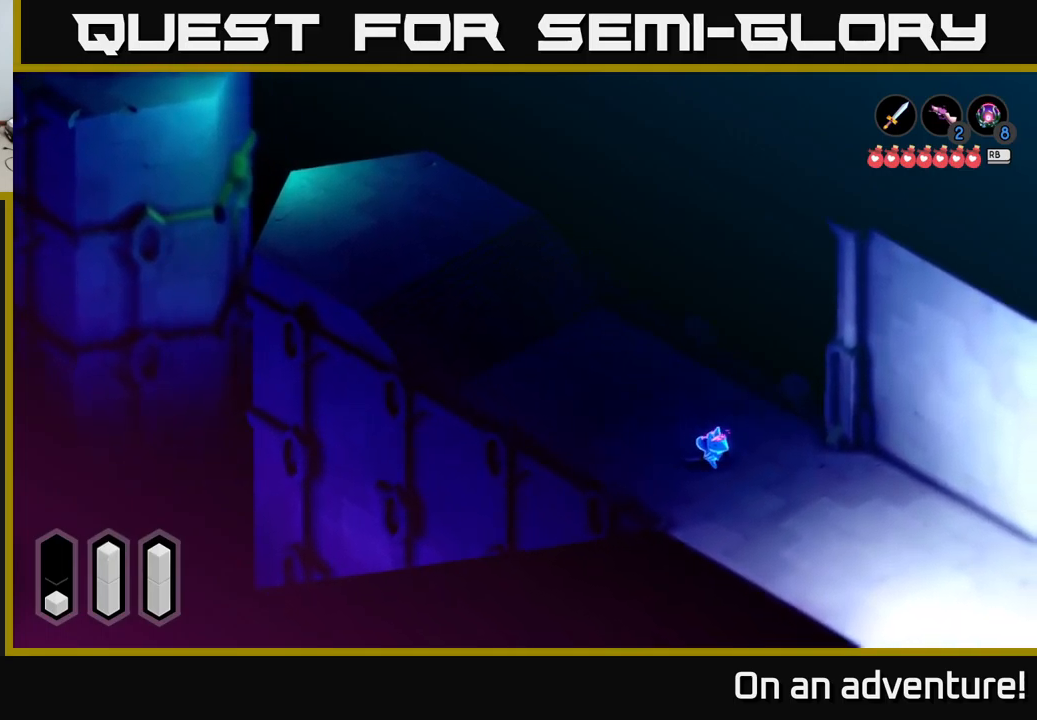
{"buttons": ["A"], "left_stick": "down-right", "right_stick": "center", "events": []}
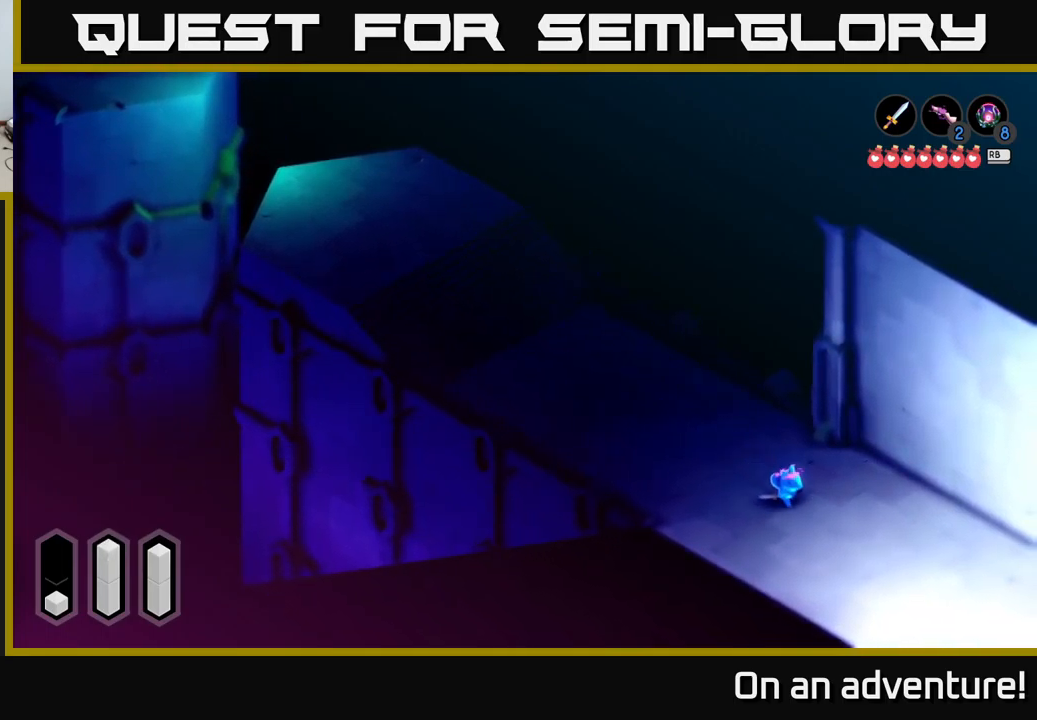
{"buttons": ["A"], "left_stick": "down-right", "right_stick": "center", "events": []}
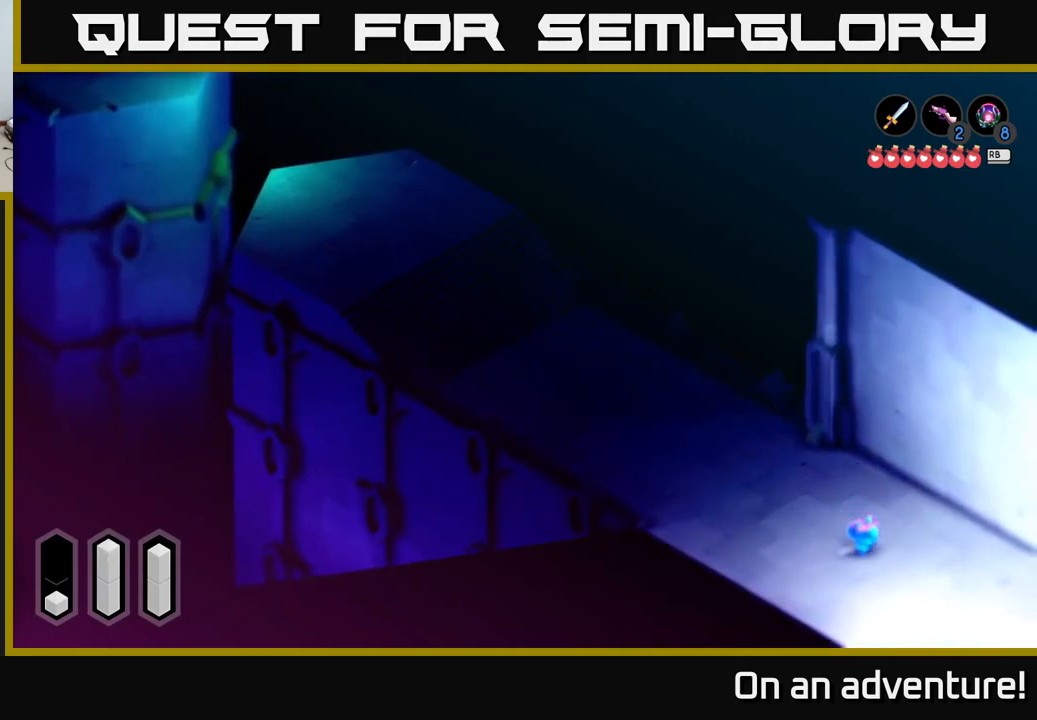
{"buttons": ["A"], "left_stick": "down-right", "right_stick": "center", "events": []}
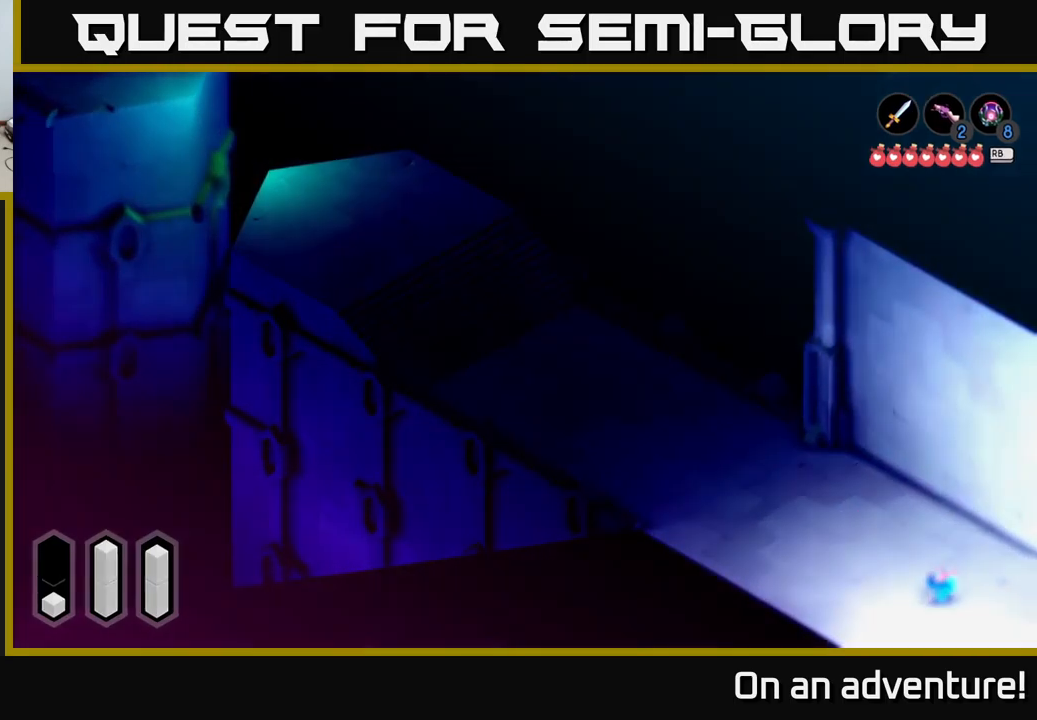
{"buttons": ["A"], "left_stick": "down-right", "right_stick": "center", "events": []}
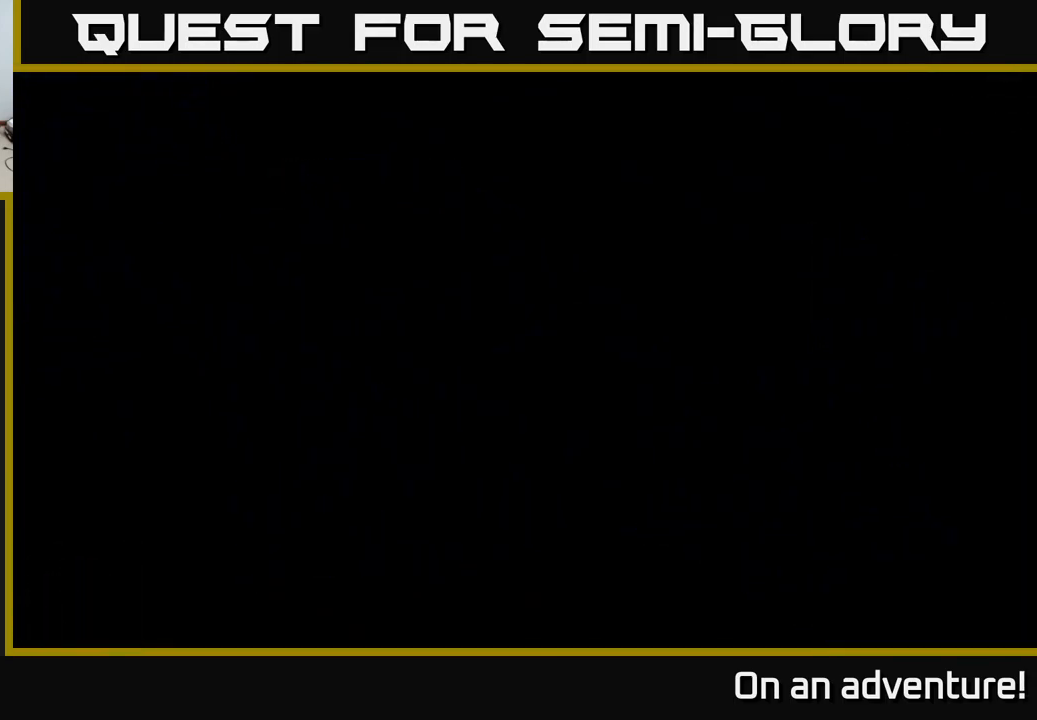
{"buttons": [], "left_stick": "center", "right_stick": "center", "events": [[450, "A", "up"], [467, "left_stick", "center"]]}
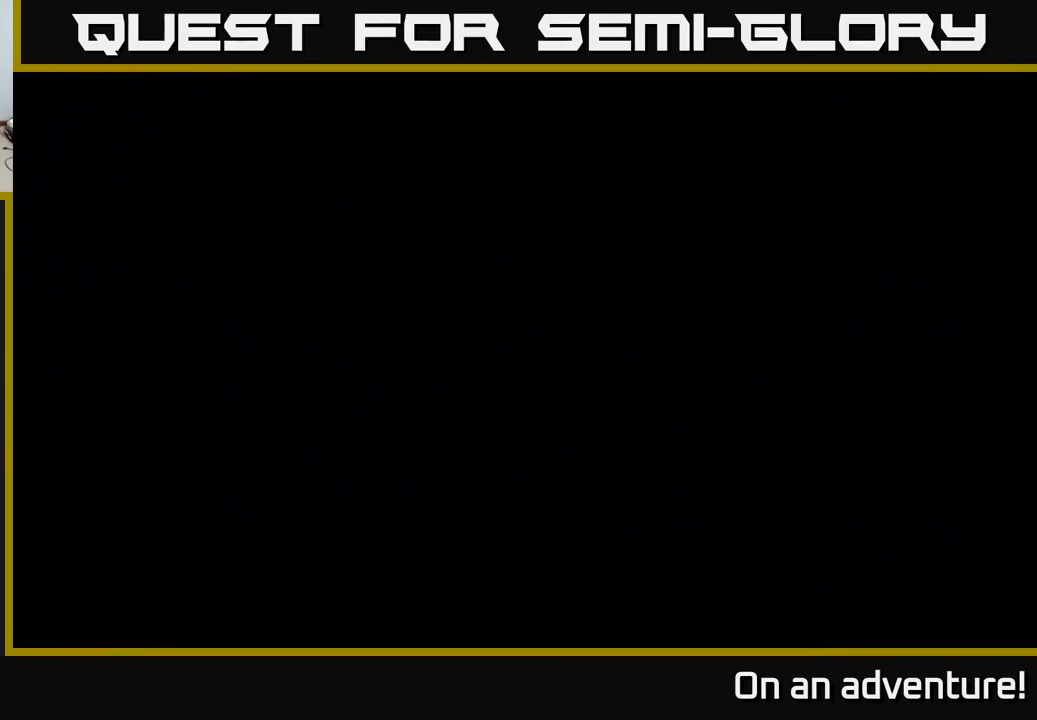
{"buttons": [], "left_stick": "down", "right_stick": "center", "events": [[234, "left_stick", "down"]]}
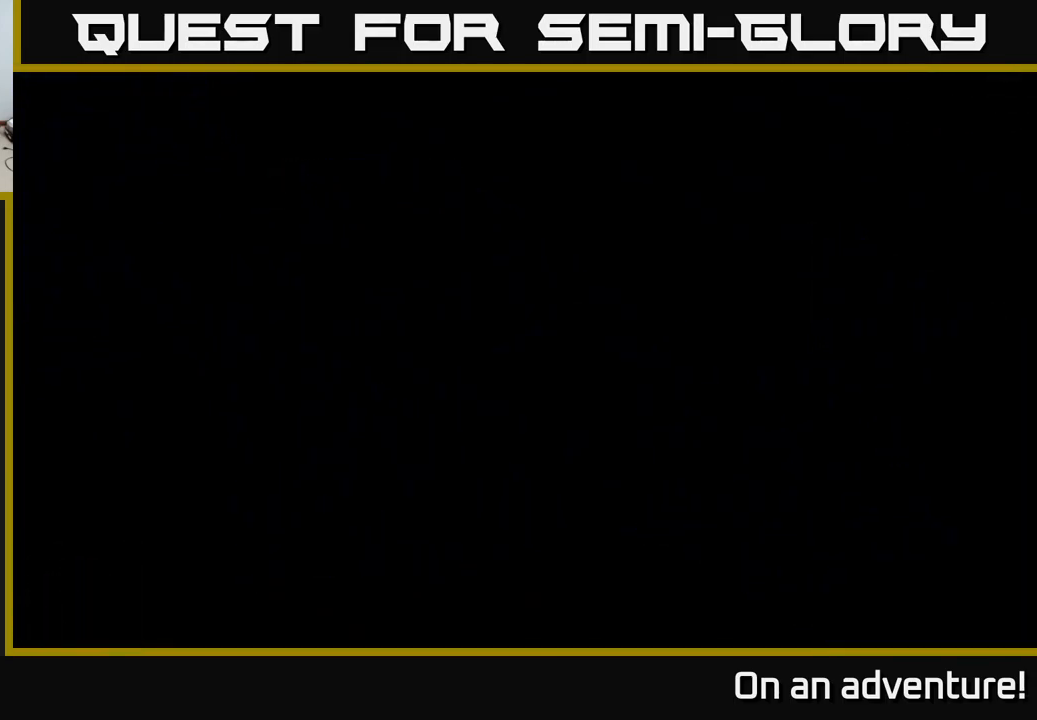
{"buttons": [], "left_stick": "center", "right_stick": "center", "events": [[50, "left_stick", "down-right"], [200, "left_stick", "center"]]}
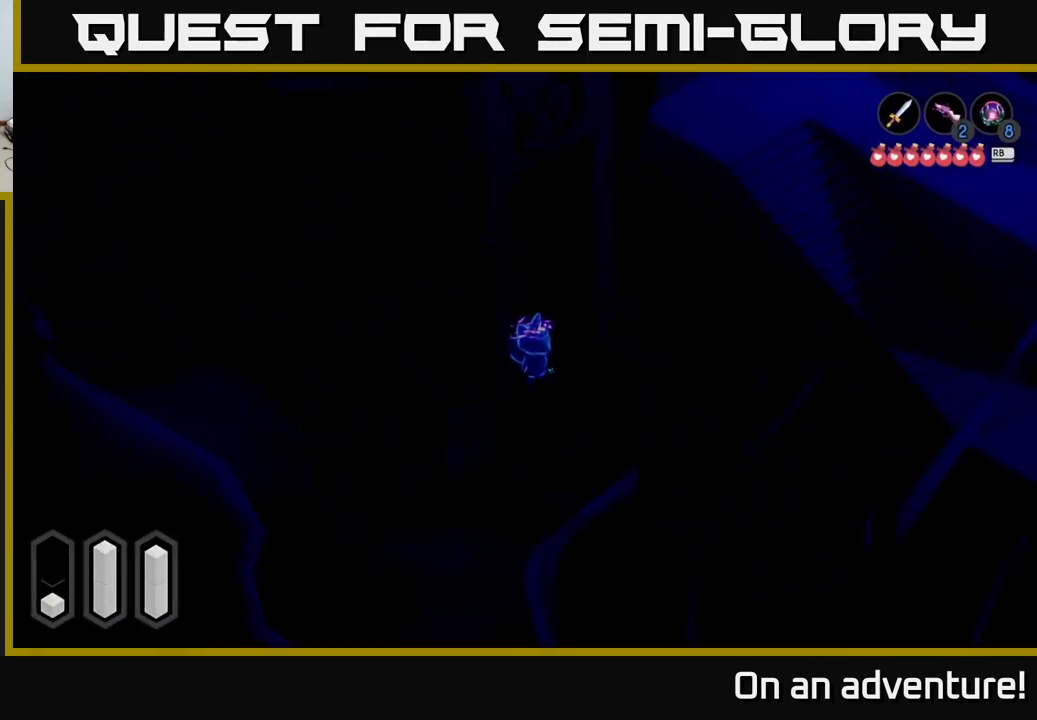
{"buttons": [], "left_stick": "center", "right_stick": "center", "events": []}
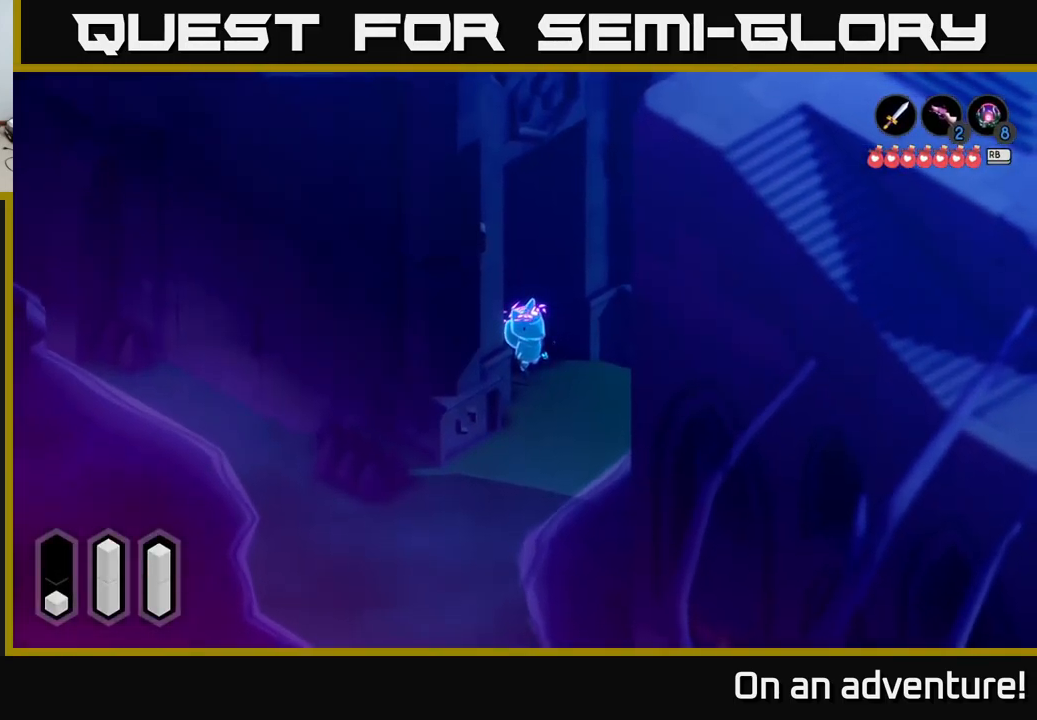
{"buttons": [], "left_stick": "down", "right_stick": "center", "events": [[67, "left_stick", "down"]]}
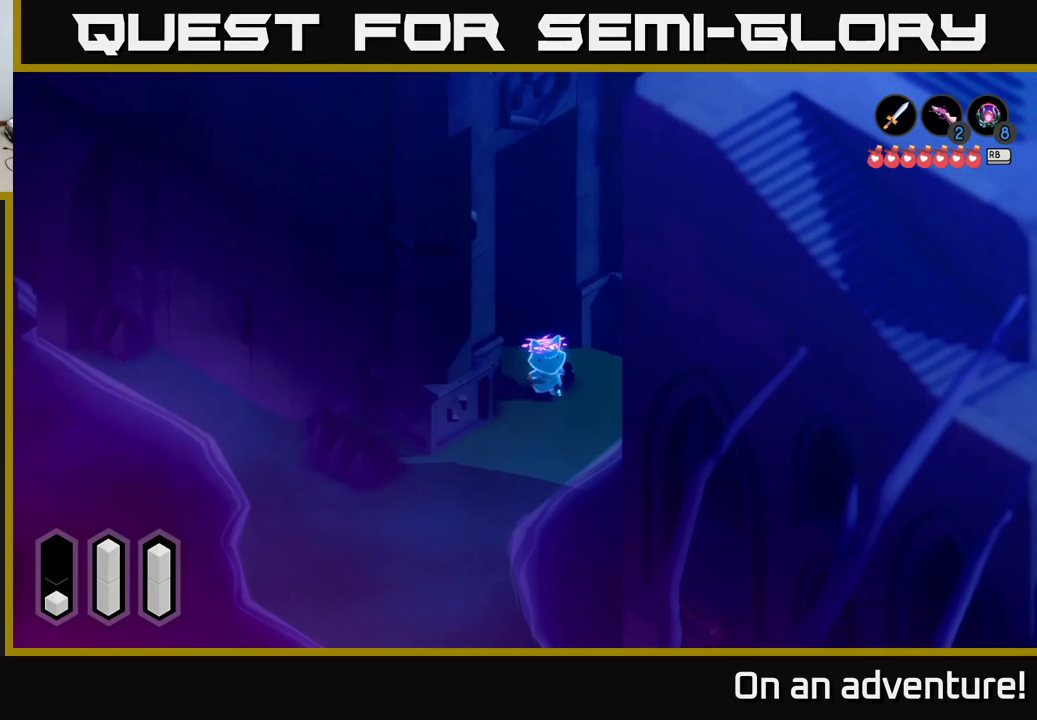
{"buttons": ["A"], "left_stick": "down-left", "right_stick": "center", "events": [[83, "left_stick", "down-left"], [283, "A", "down"]]}
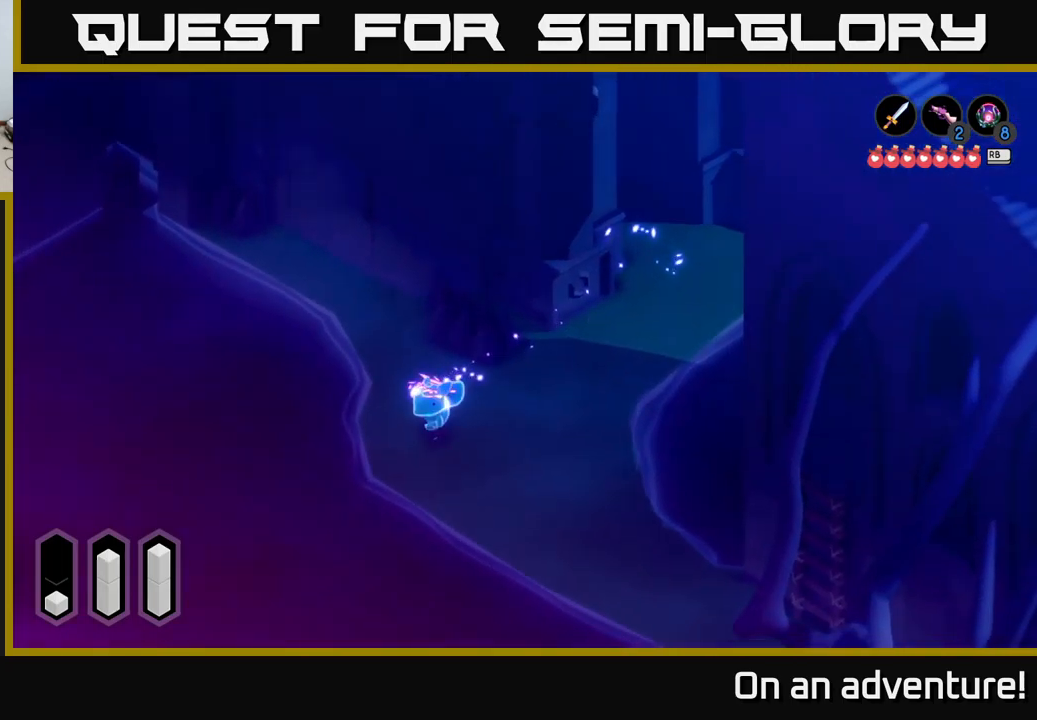
{"buttons": ["A"], "left_stick": "up-left", "right_stick": "center", "events": [[33, "left_stick", "center"], [116, "left_stick", "up-left"], [166, "A", "up"], [450, "A", "down"]]}
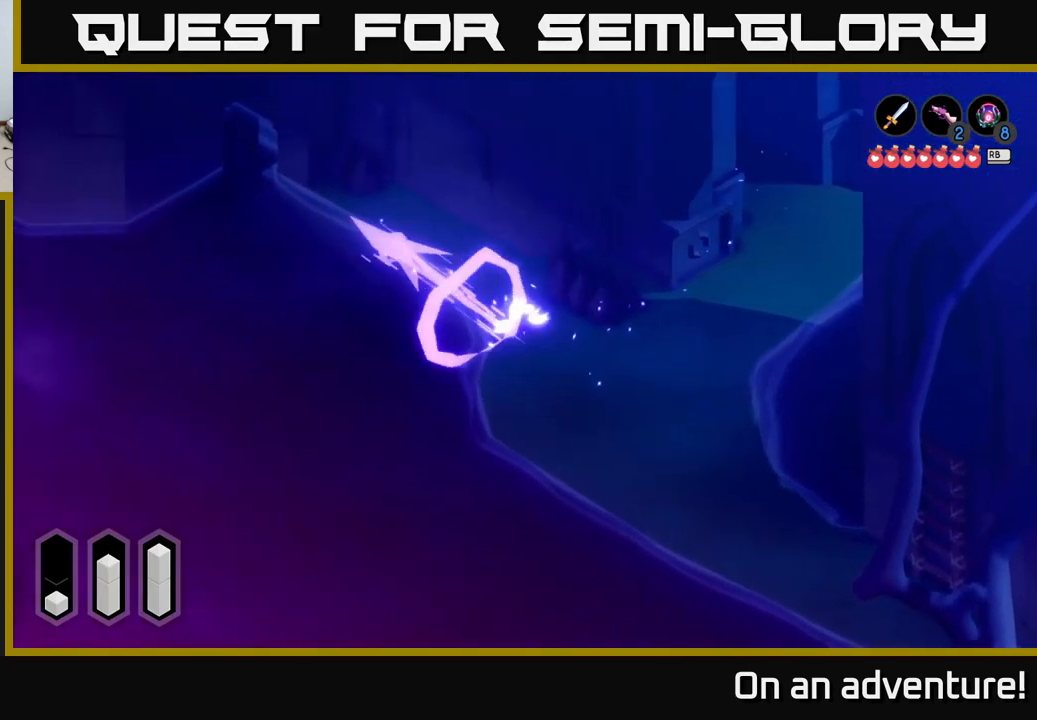
{"buttons": ["A"], "left_stick": "right", "right_stick": "center", "events": [[383, "left_stick", "up-right"], [450, "left_stick", "right"]]}